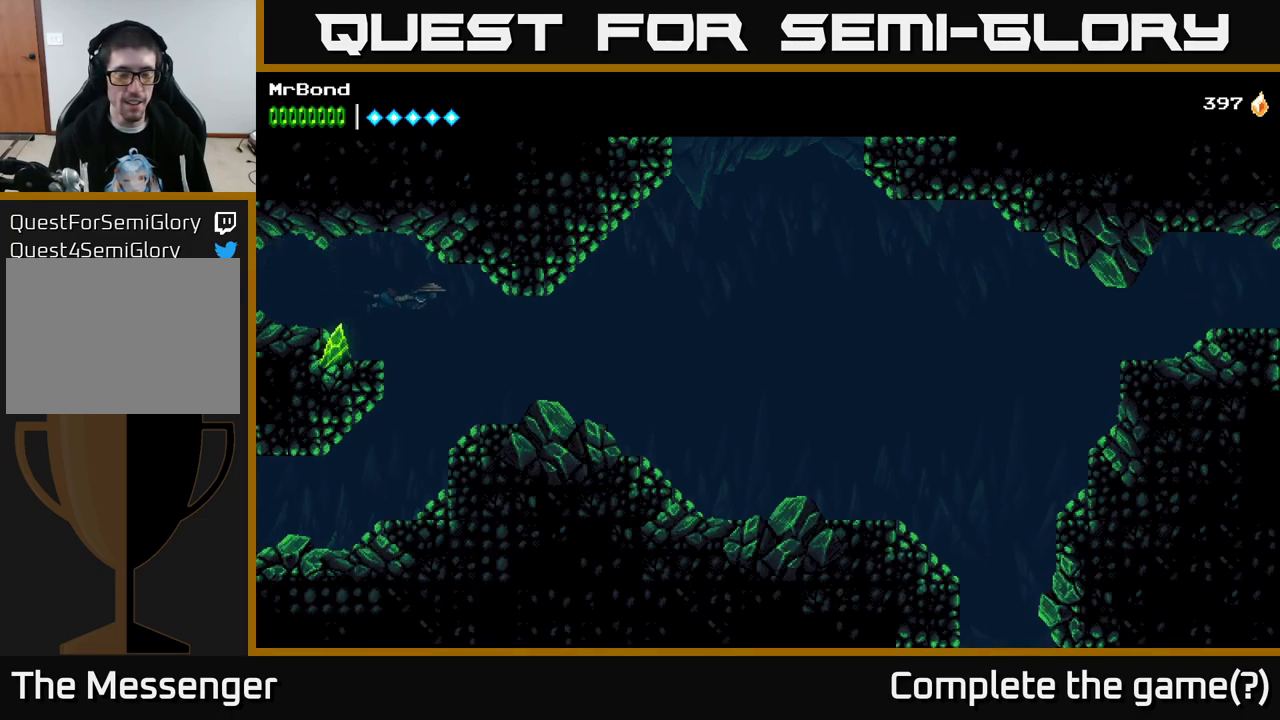
Gameplay with a controller (Xbox layout); each line is a JSON object with the inputs held at the frame after it. "events" lists button and stick changes between this image and that frame as [ms after this image, input, new state], when the widget could be followed in between. Not read: left_stick.
{"buttons": ["DPAD_DOWN", "DPAD_LEFT"], "right_stick": "center", "events": [[233, "DPAD_DOWN", "down"], [233, "DPAD_RIGHT", "up"], [300, "DPAD_LEFT", "down"]]}
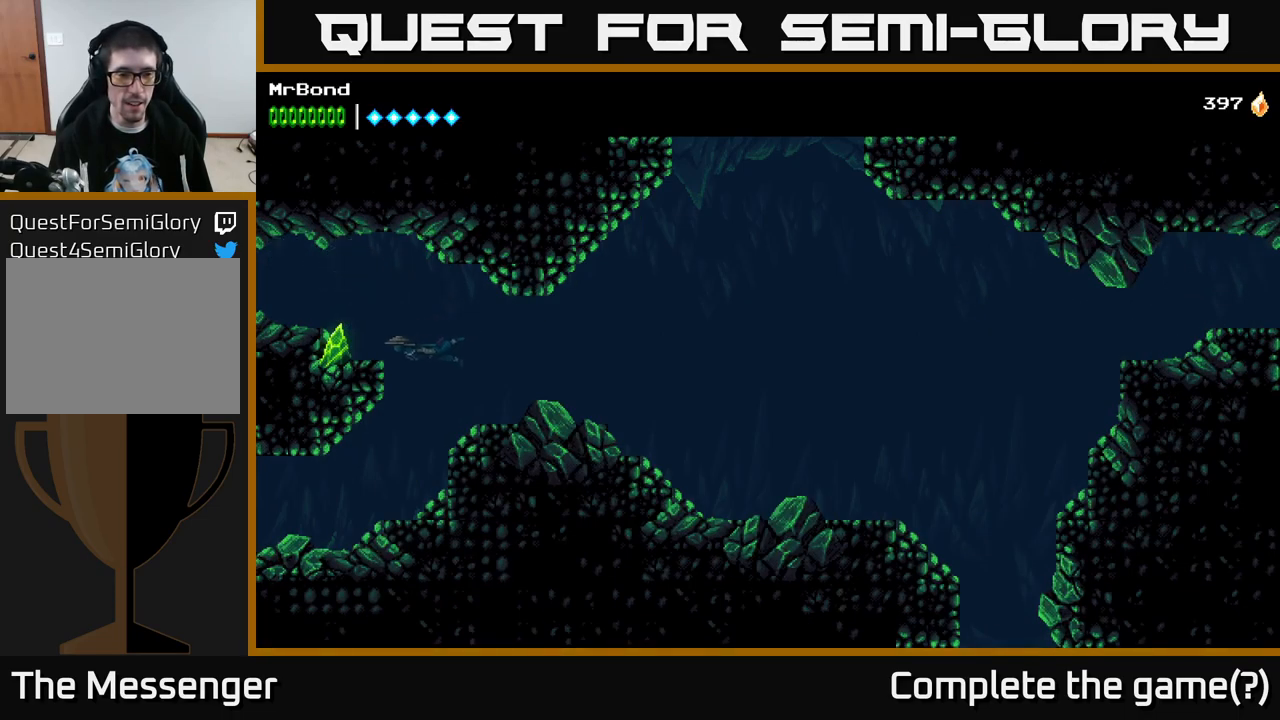
{"buttons": ["DPAD_DOWN", "DPAD_LEFT"], "right_stick": "center", "events": [[200, "DPAD_LEFT", "up"], [383, "DPAD_LEFT", "down"]]}
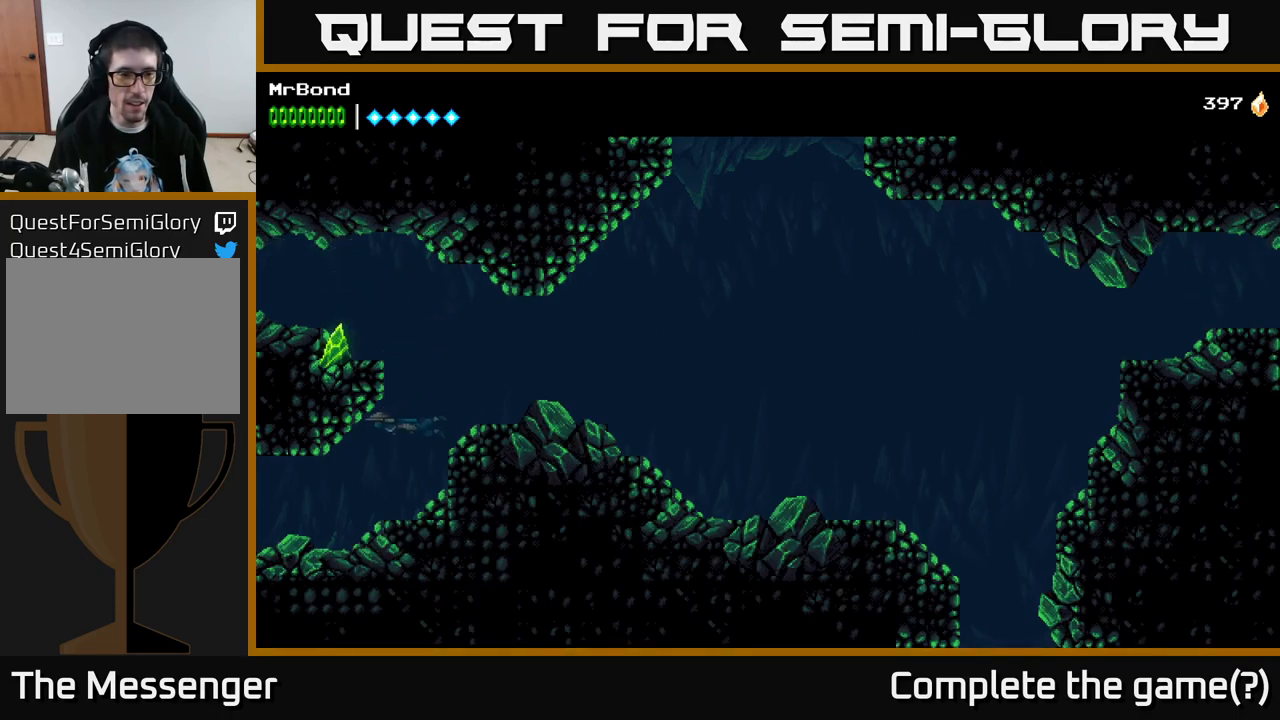
{"buttons": ["A", "DPAD_RIGHT"], "right_stick": "center", "events": [[150, "DPAD_LEFT", "up"], [217, "DPAD_DOWN", "up"], [217, "DPAD_RIGHT", "down"], [267, "A", "down"], [400, "A", "up"], [450, "A", "down"]]}
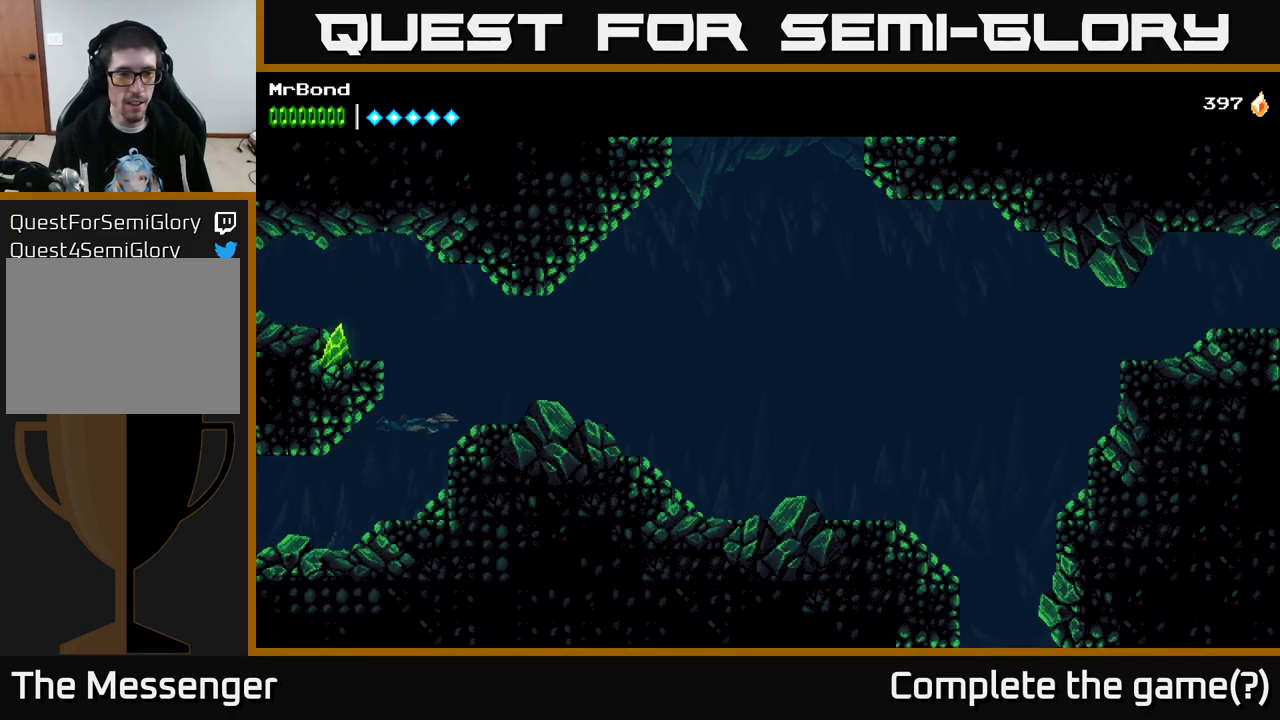
{"buttons": ["DPAD_RIGHT"], "right_stick": "center", "events": [[117, "A", "up"], [183, "A", "down"], [333, "A", "up"]]}
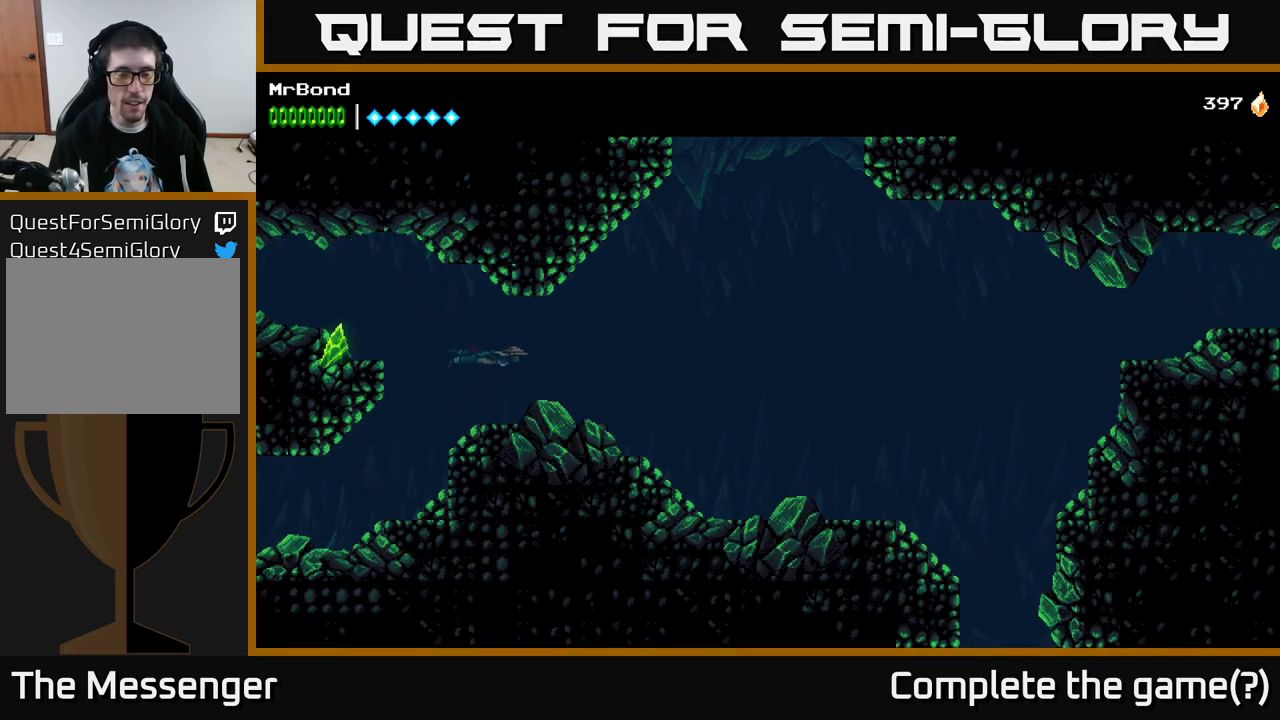
{"buttons": ["A", "DPAD_RIGHT"], "right_stick": "center", "events": [[450, "A", "down"]]}
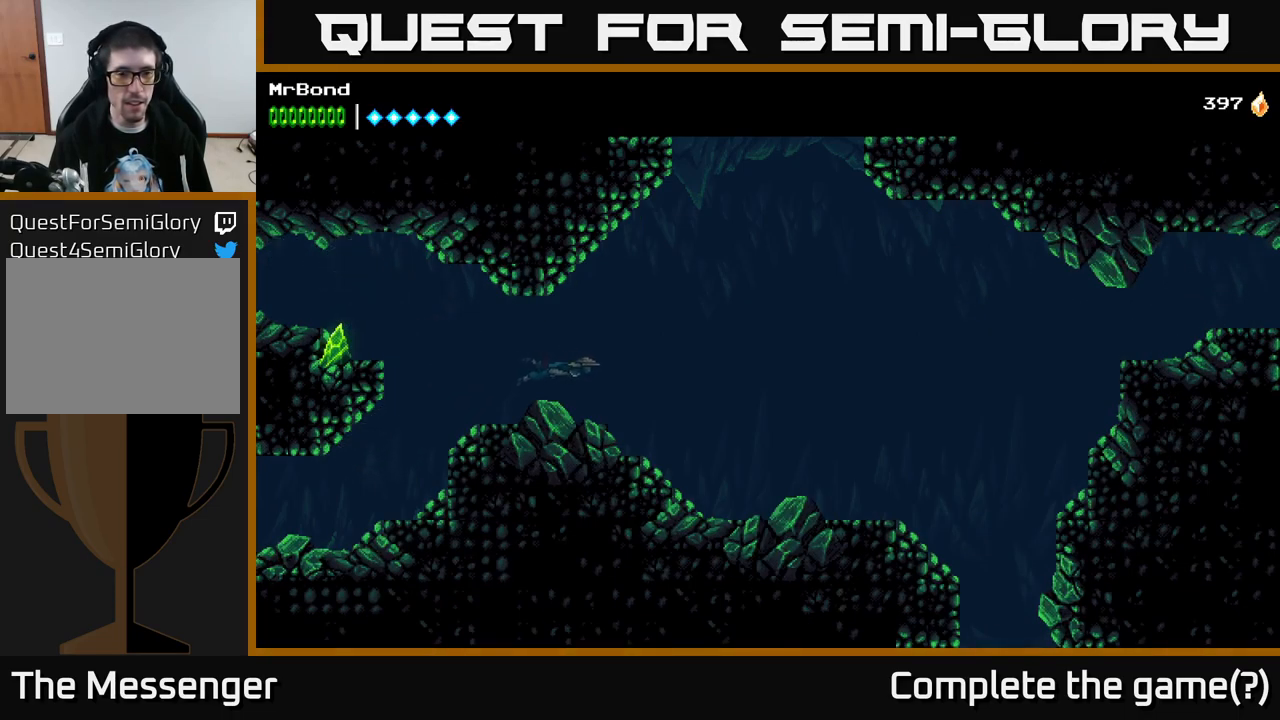
{"buttons": ["A", "DPAD_RIGHT"], "right_stick": "center", "events": [[83, "A", "up"], [150, "A", "down"], [300, "A", "up"], [367, "A", "down"]]}
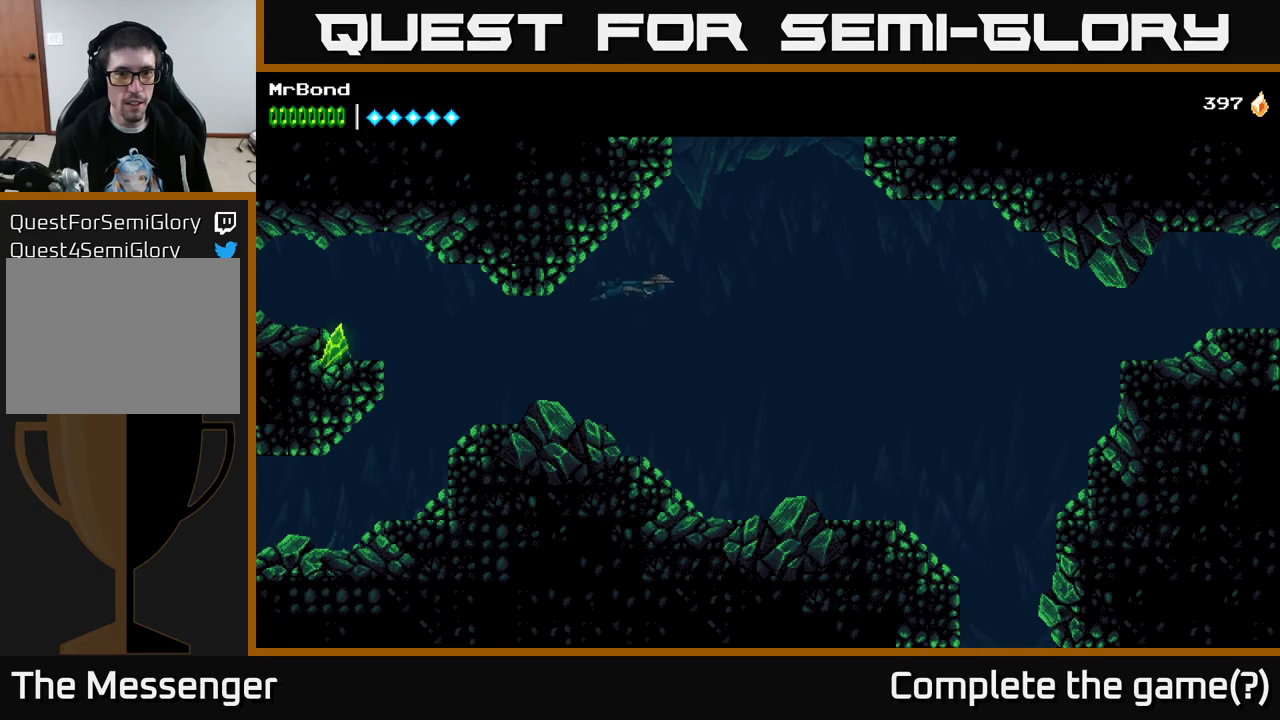
{"buttons": ["DPAD_RIGHT"], "right_stick": "center", "events": [[34, "A", "up"]]}
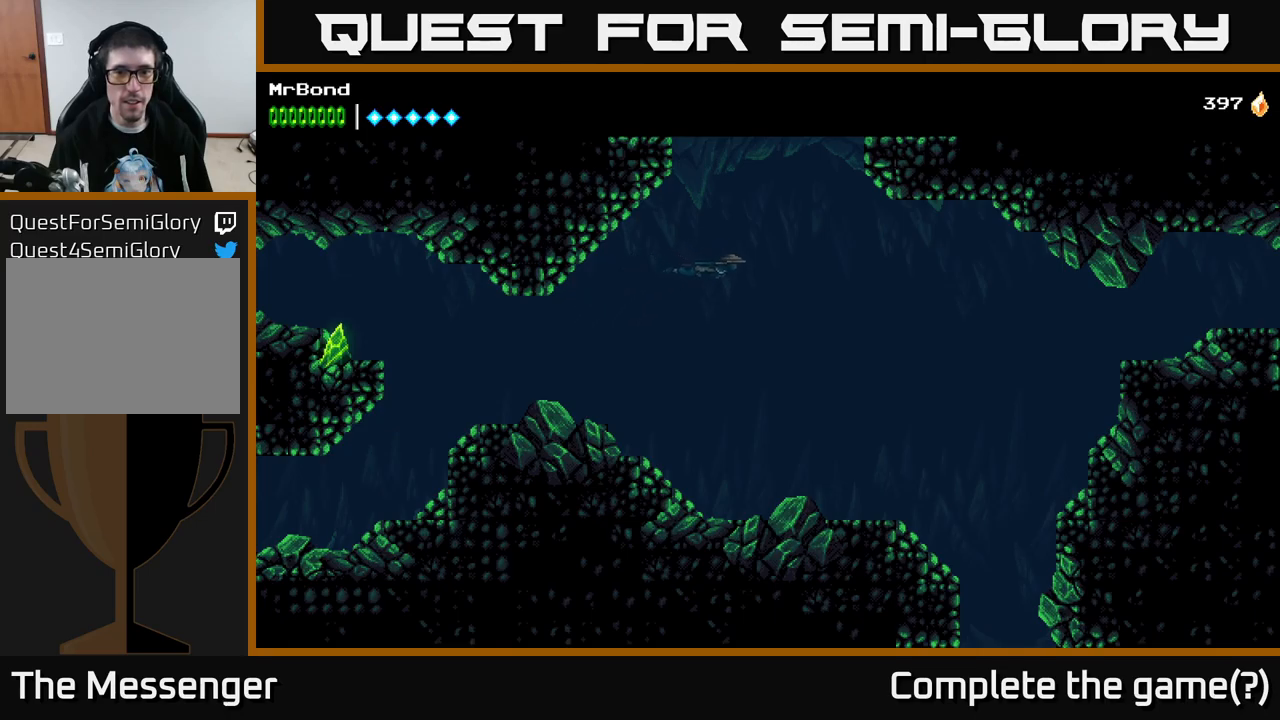
{"buttons": ["DPAD_RIGHT"], "right_stick": "center", "events": []}
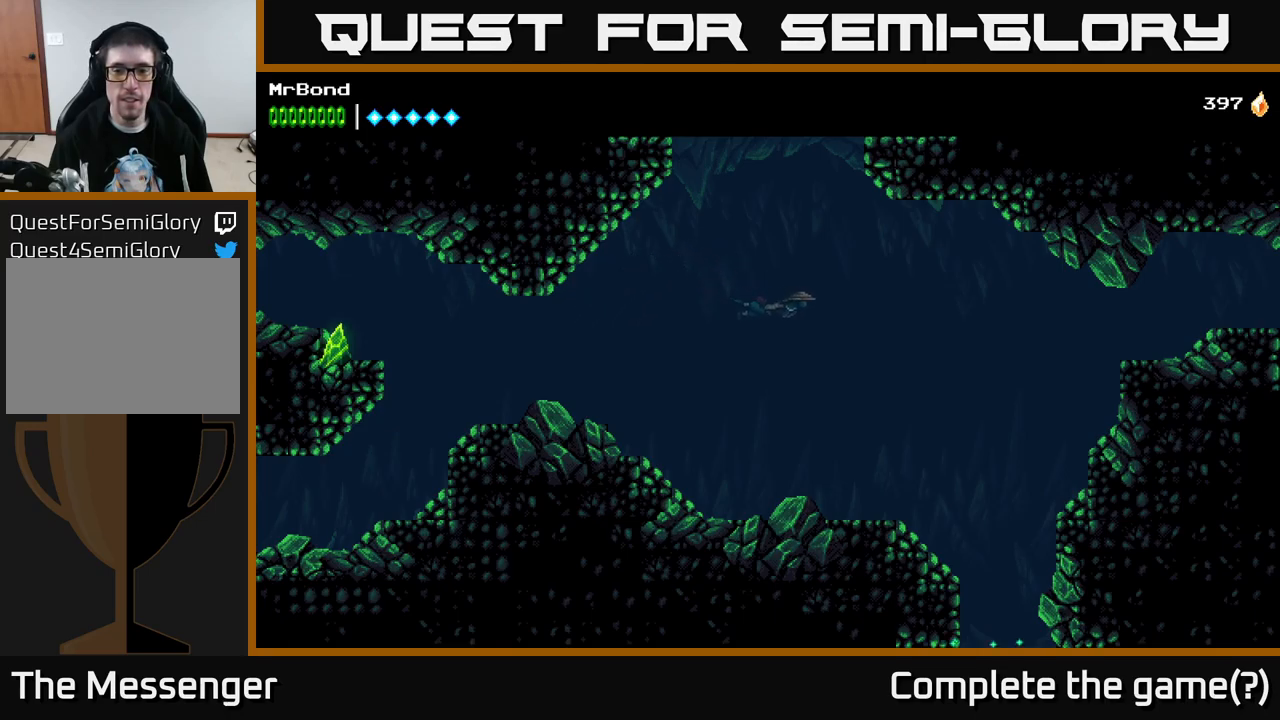
{"buttons": ["DPAD_DOWN", "DPAD_RIGHT"], "right_stick": "center", "events": [[84, "DPAD_DOWN", "down"]]}
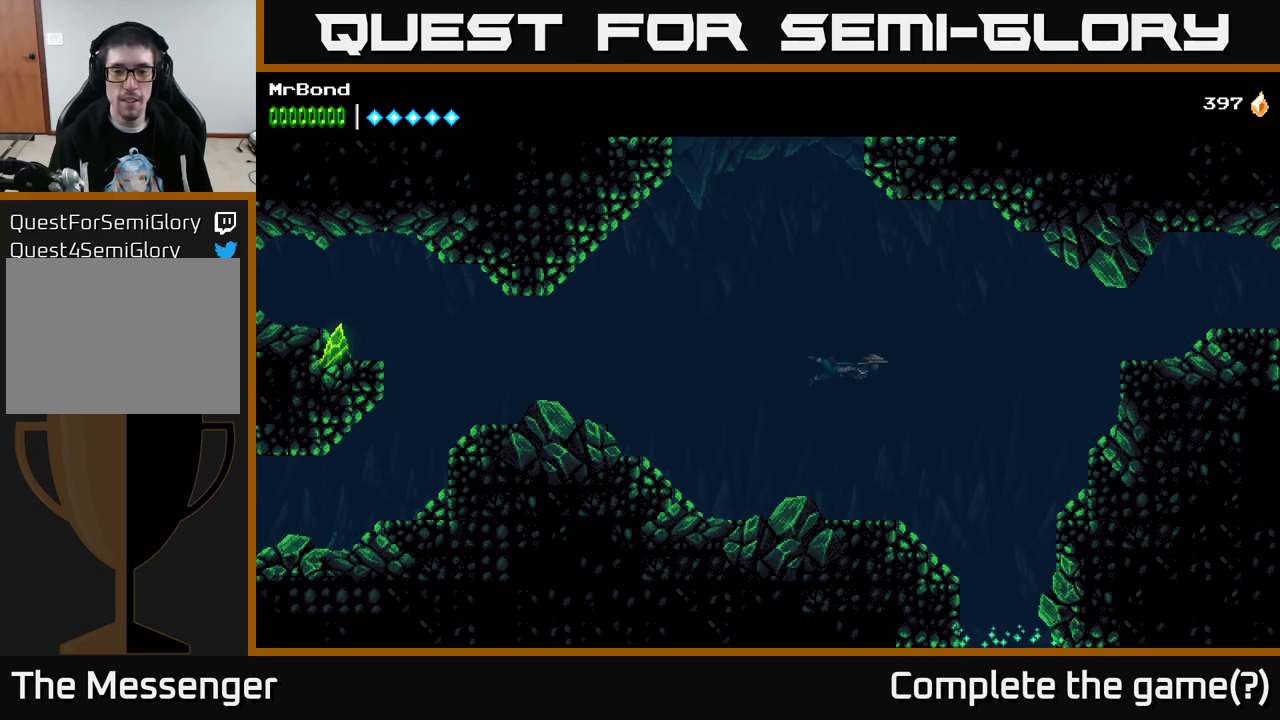
{"buttons": ["DPAD_DOWN", "DPAD_RIGHT"], "right_stick": "center", "events": []}
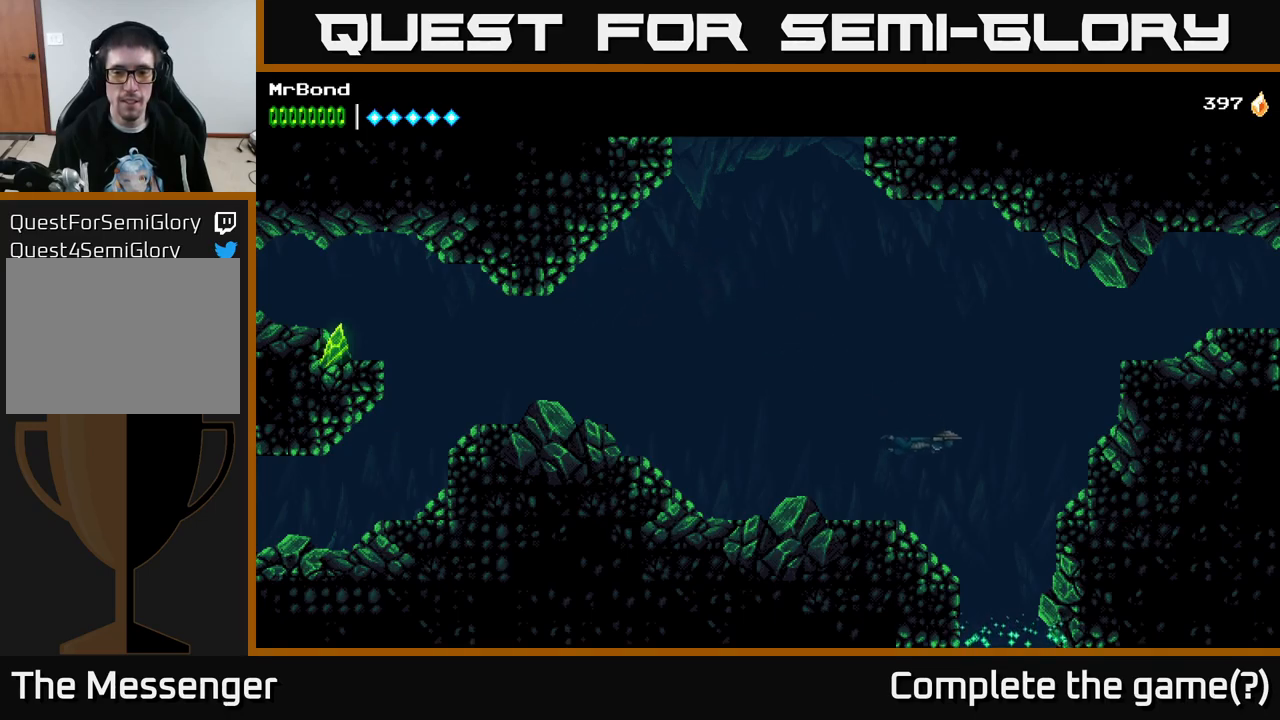
{"buttons": ["DPAD_DOWN"], "right_stick": "center", "events": [[434, "DPAD_RIGHT", "up"]]}
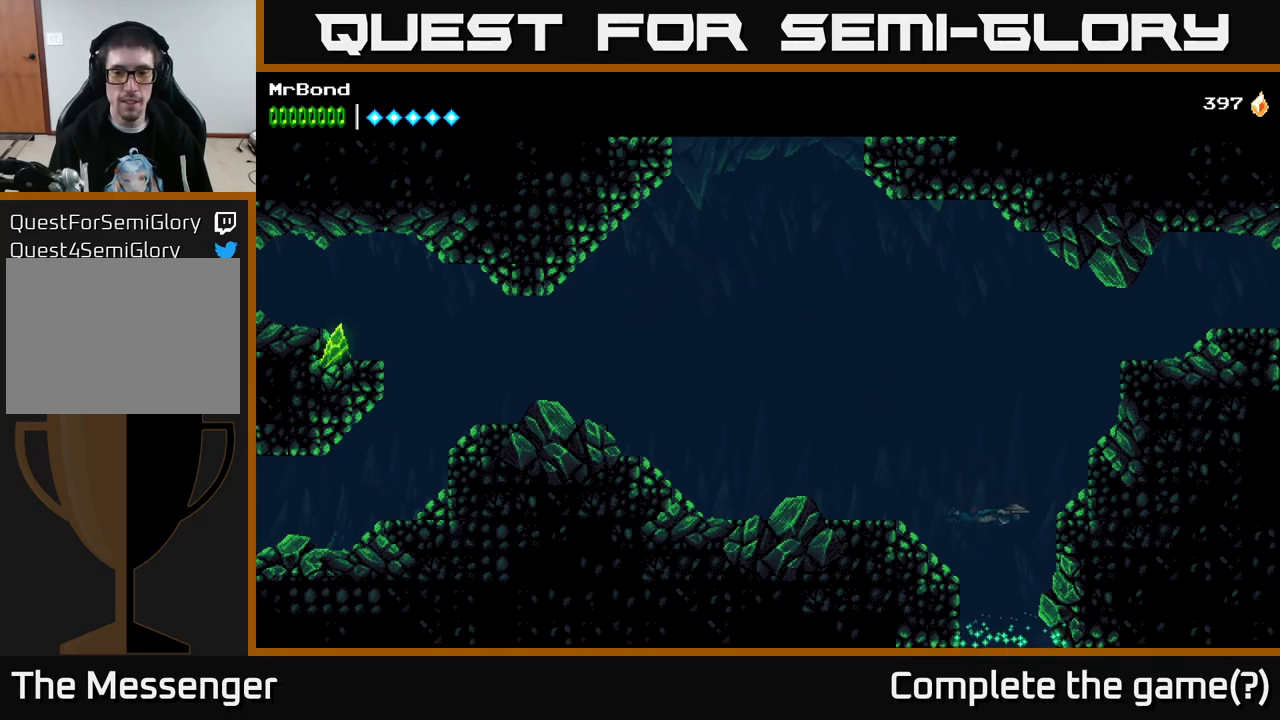
{"buttons": ["DPAD_DOWN"], "right_stick": "center", "events": []}
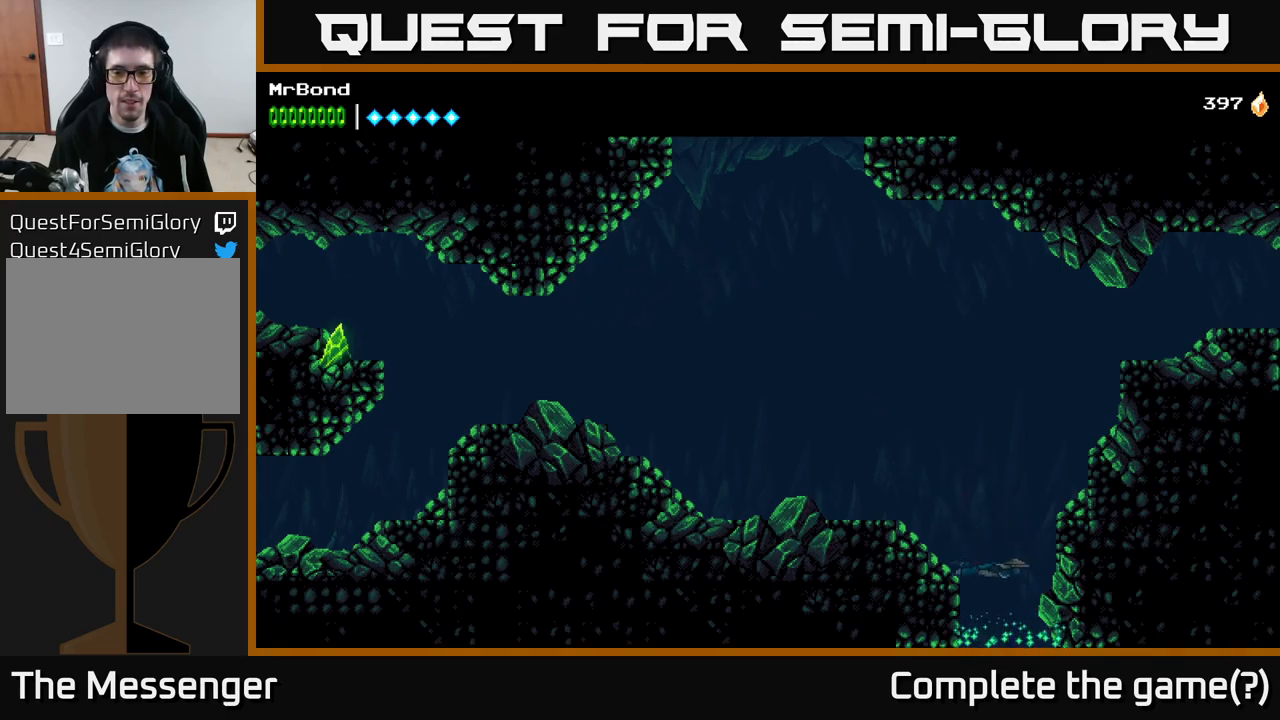
{"buttons": ["DPAD_DOWN"], "right_stick": "center", "events": [[267, "DPAD_RIGHT", "down"], [450, "DPAD_RIGHT", "up"]]}
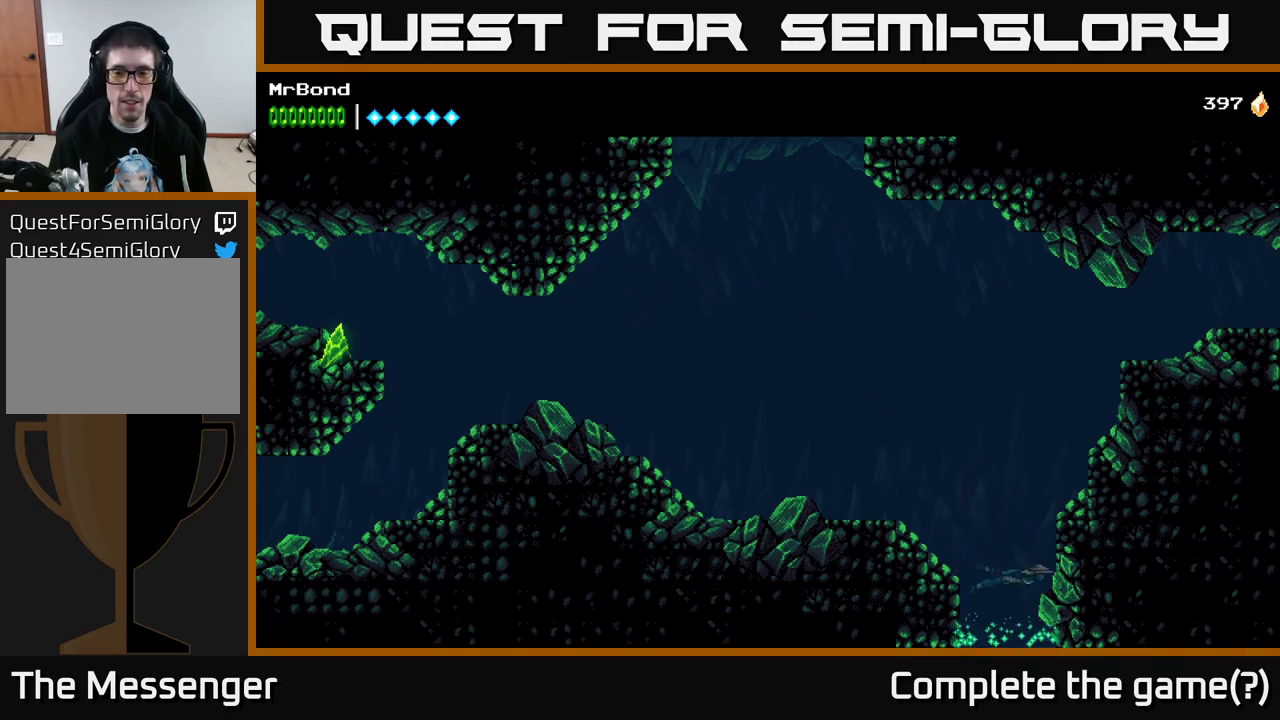
{"buttons": ["DPAD_DOWN"], "right_stick": "center", "events": []}
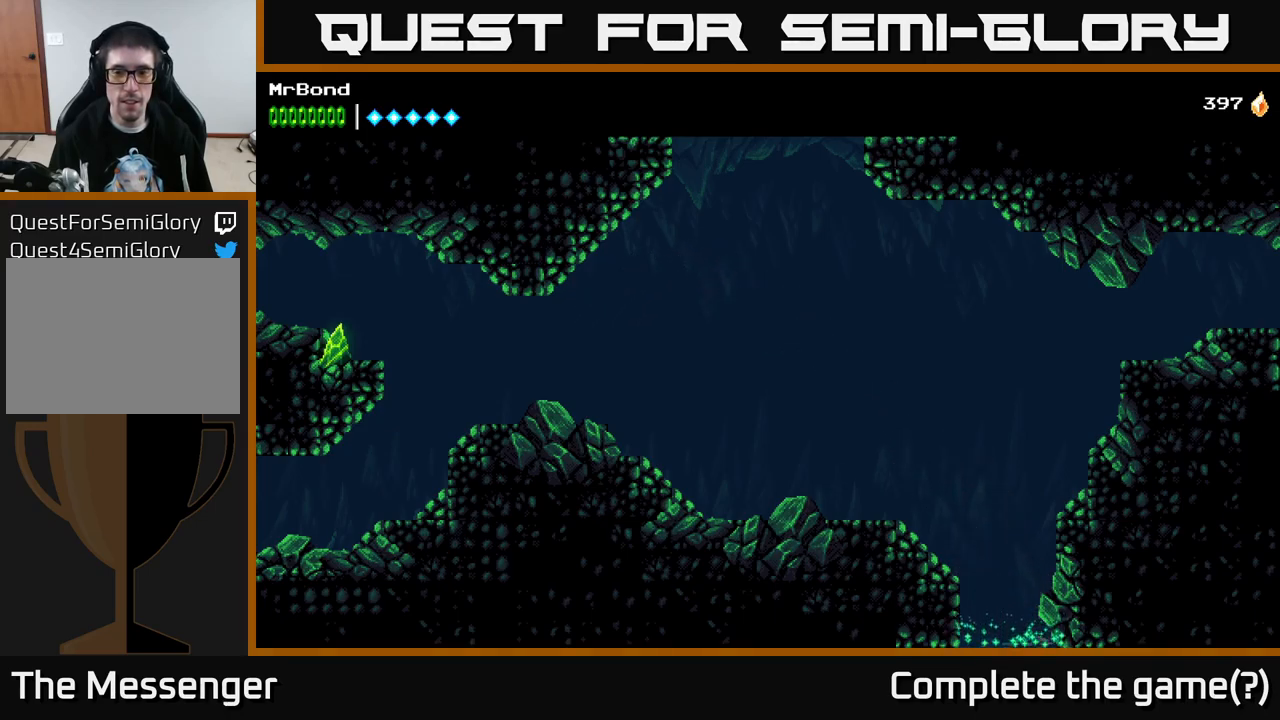
{"buttons": ["DPAD_DOWN"], "right_stick": "center", "events": []}
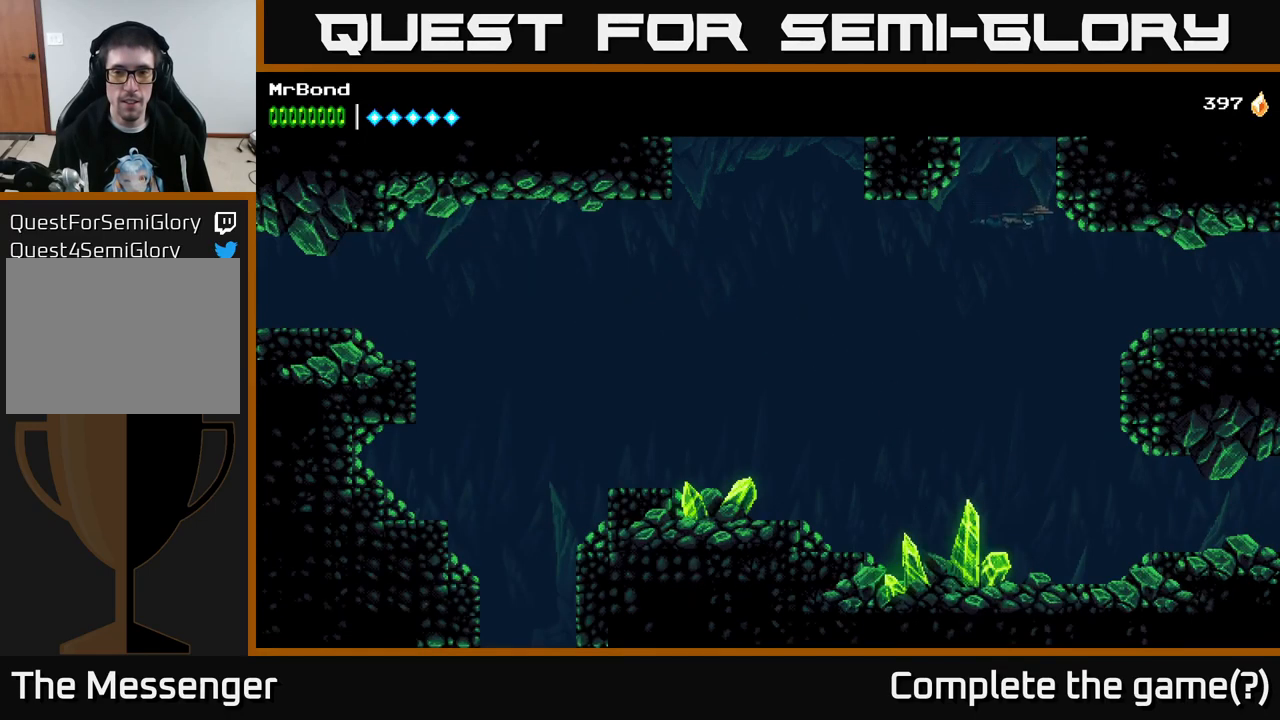
{"buttons": ["DPAD_RIGHT"], "right_stick": "center", "events": [[167, "DPAD_RIGHT", "down"], [367, "DPAD_DOWN", "up"]]}
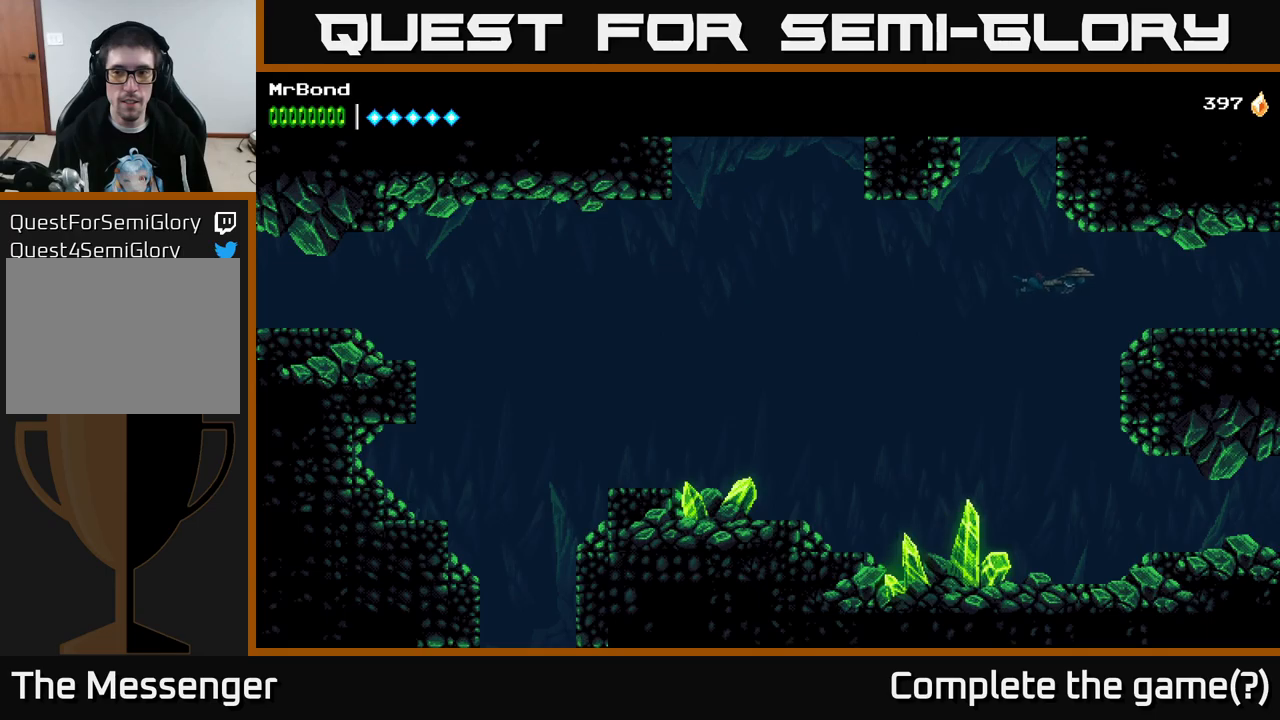
{"buttons": ["DPAD_DOWN", "DPAD_LEFT"], "right_stick": "center", "events": [[167, "DPAD_DOWN", "down"], [317, "DPAD_RIGHT", "up"], [433, "DPAD_LEFT", "down"]]}
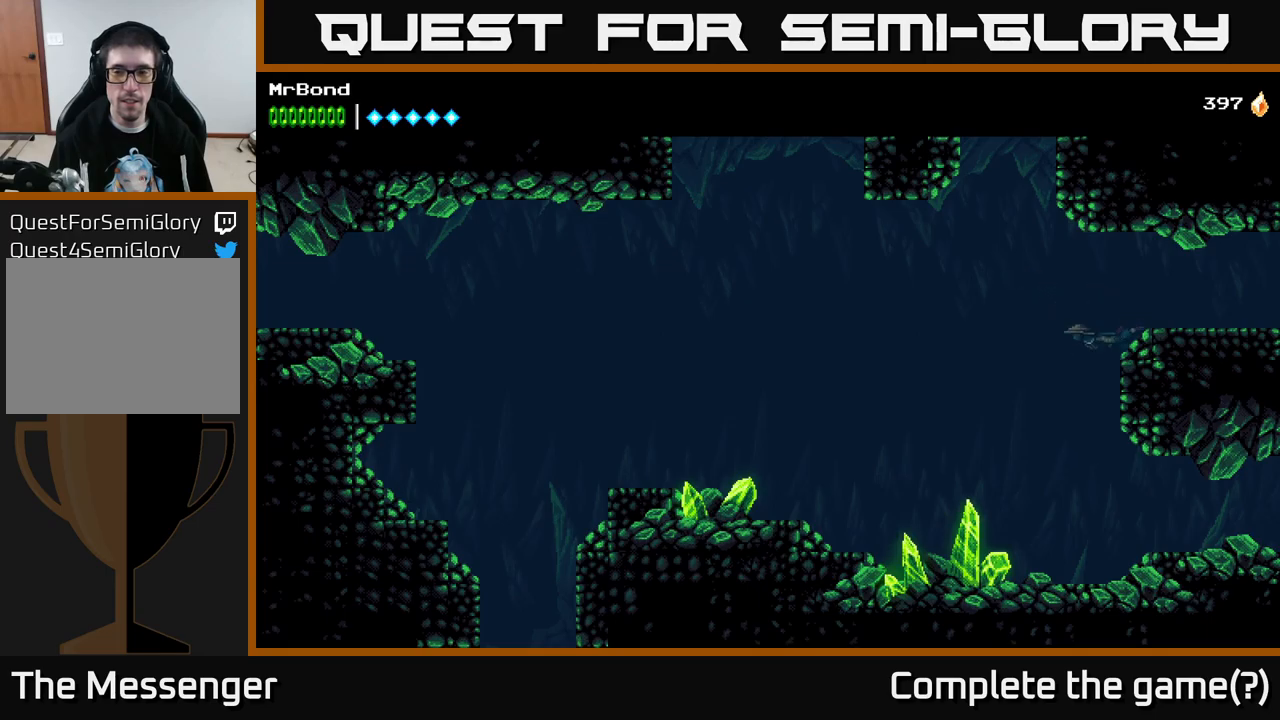
{"buttons": ["DPAD_DOWN"], "right_stick": "center", "events": [[200, "DPAD_LEFT", "up"]]}
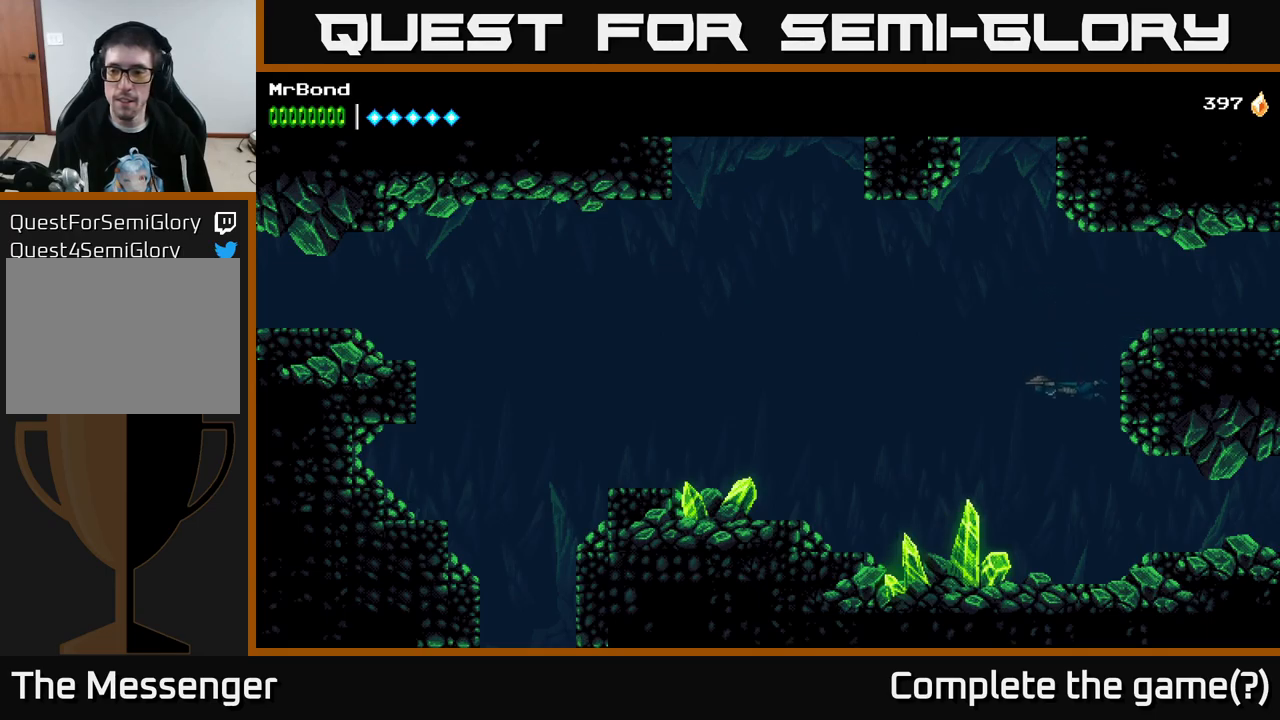
{"buttons": ["DPAD_DOWN", "DPAD_RIGHT"], "right_stick": "center", "events": [[67, "DPAD_RIGHT", "down"]]}
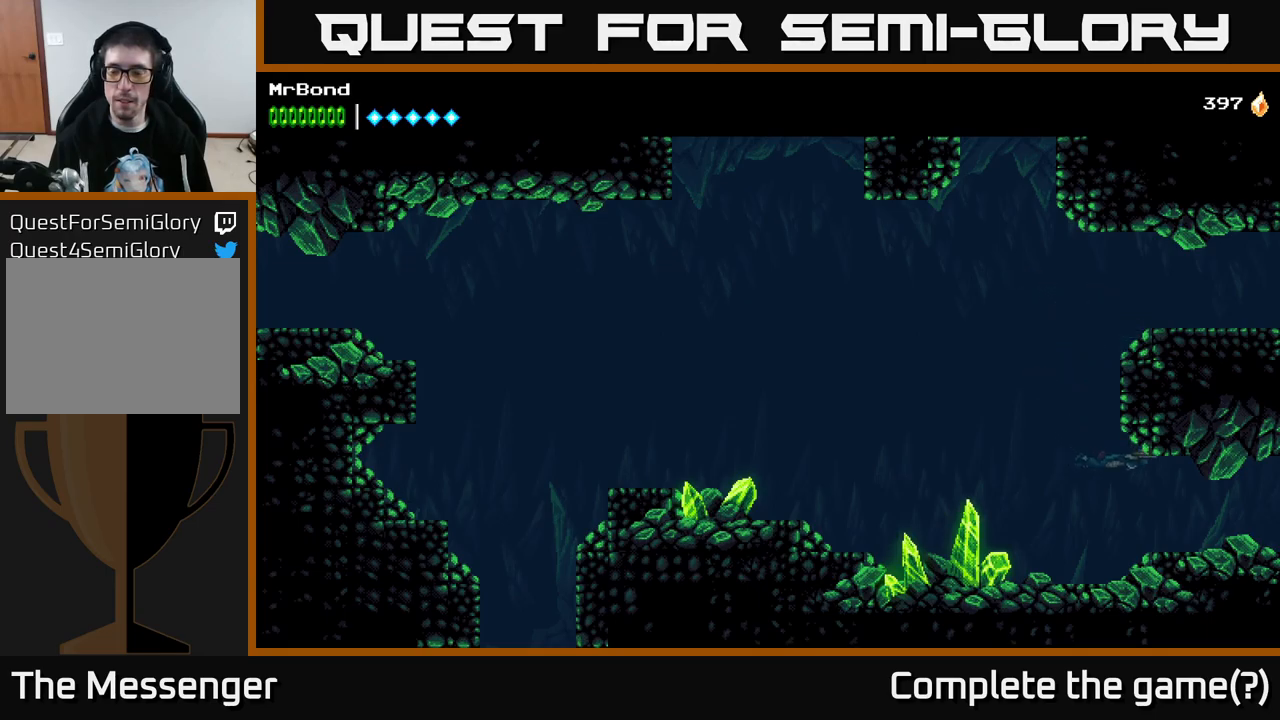
{"buttons": ["A", "DPAD_LEFT"], "right_stick": "center", "events": [[383, "DPAD_DOWN", "up"], [383, "DPAD_RIGHT", "up"], [417, "DPAD_LEFT", "down"], [450, "A", "down"]]}
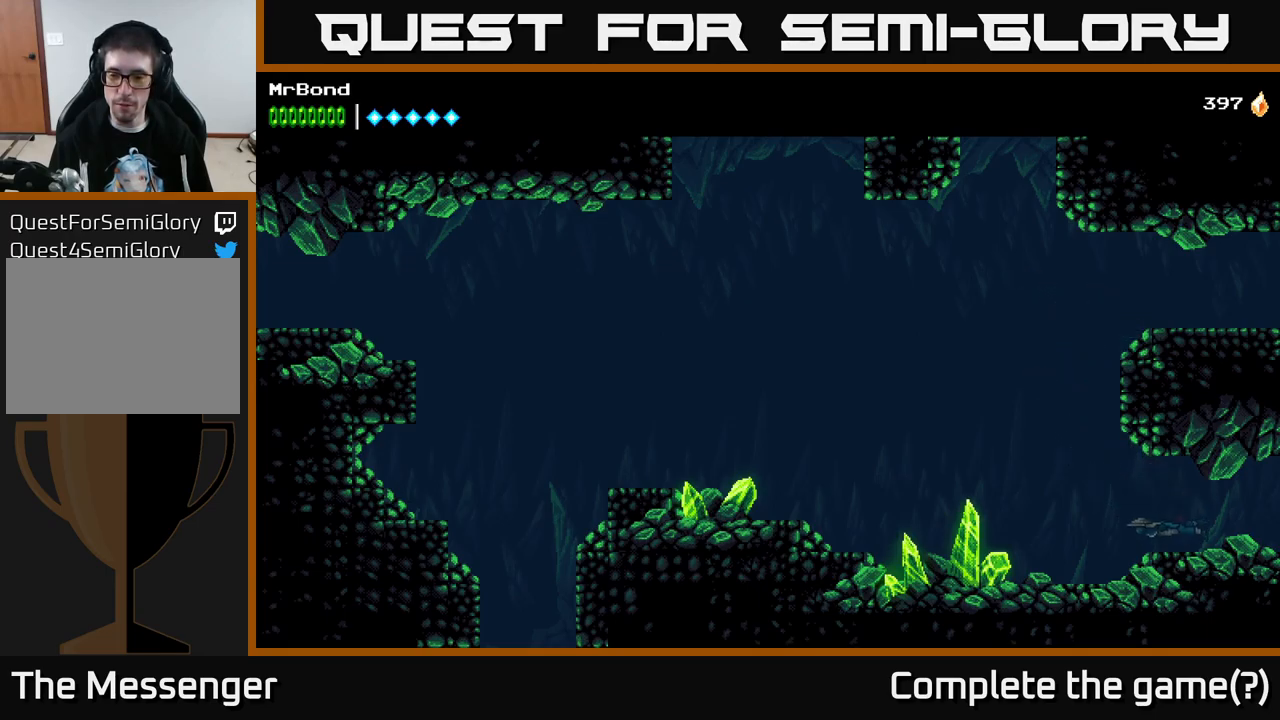
{"buttons": ["X", "DPAD_LEFT"], "right_stick": "center", "events": [[117, "A", "up"], [150, "A", "down"], [333, "A", "up"], [350, "X", "down"]]}
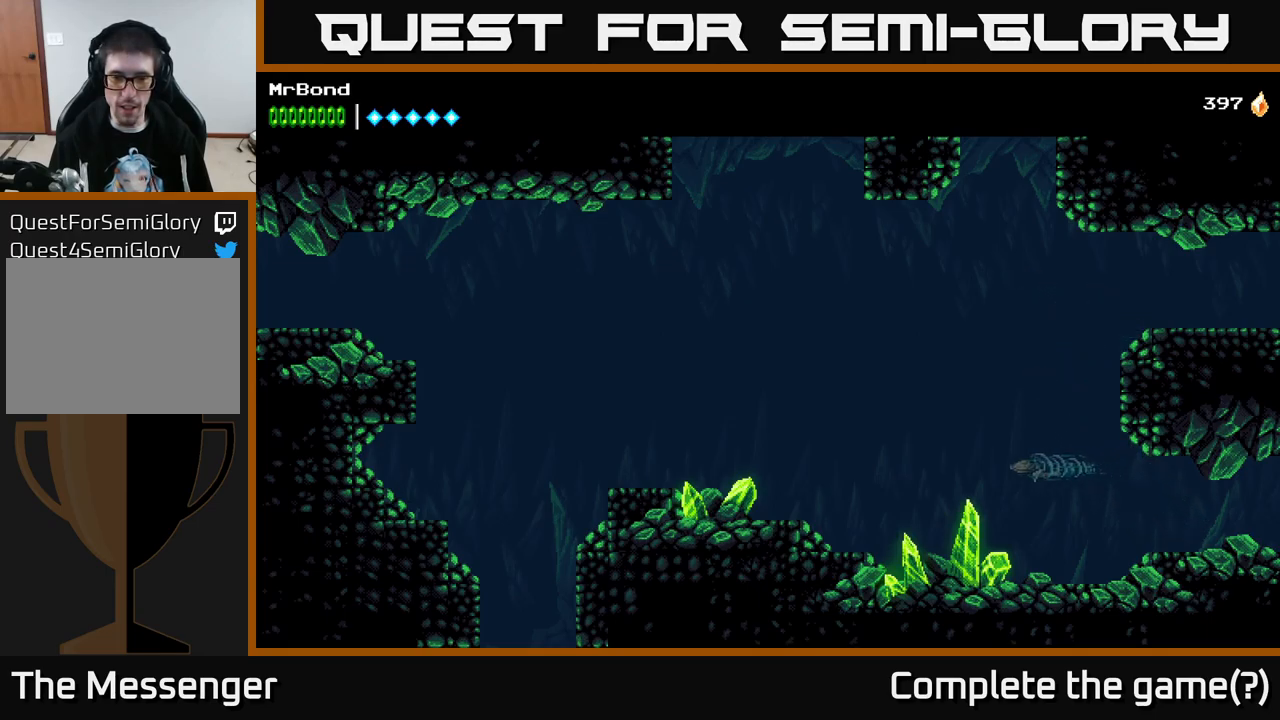
{"buttons": ["DPAD_LEFT"], "right_stick": "center", "events": [[33, "X", "up"], [200, "A", "down"], [383, "A", "up"], [383, "X", "down"], [483, "X", "up"]]}
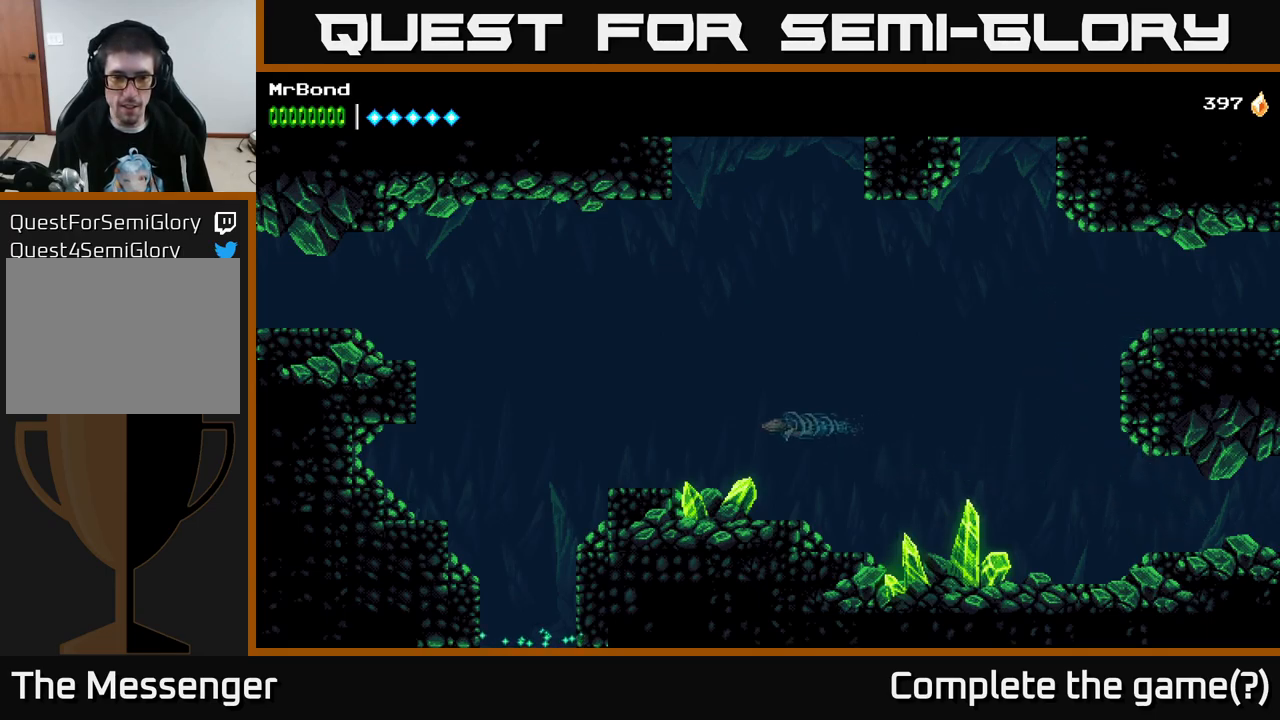
{"buttons": ["DPAD_DOWN"], "right_stick": "center", "events": [[350, "DPAD_DOWN", "down"], [433, "DPAD_LEFT", "up"]]}
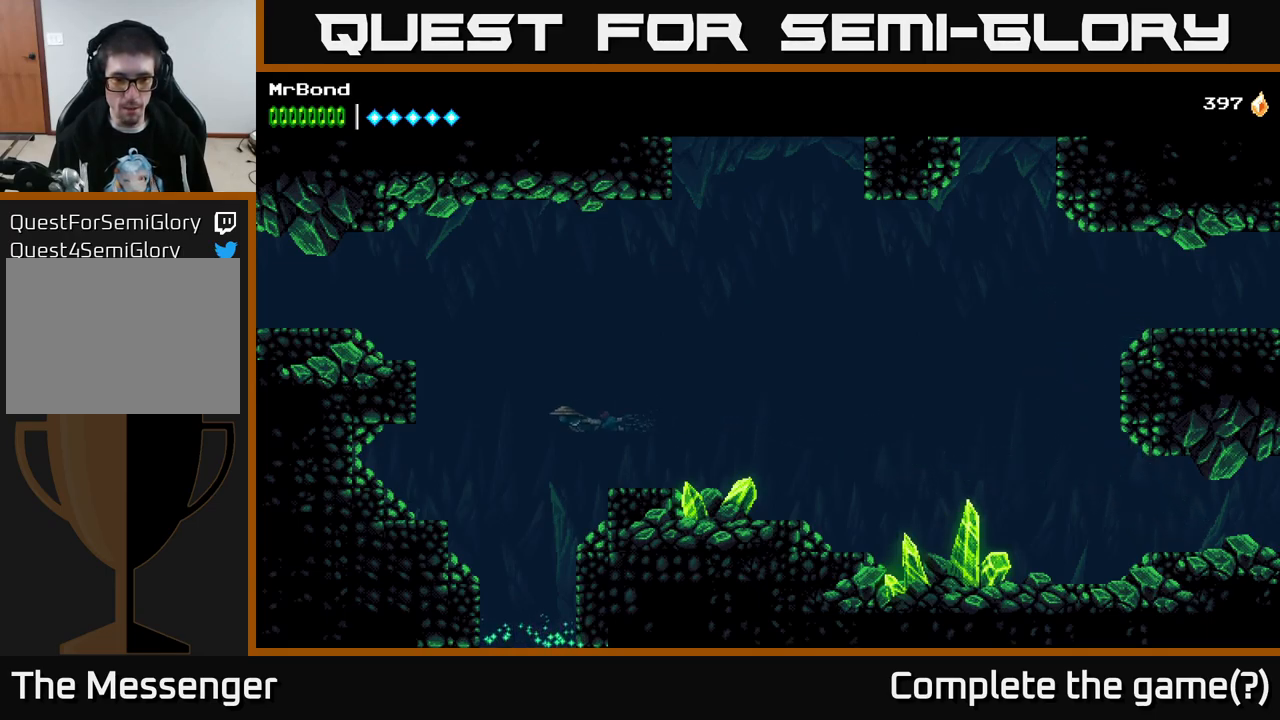
{"buttons": ["DPAD_DOWN"], "right_stick": "center", "events": [[167, "DPAD_LEFT", "down"], [233, "DPAD_DOWN", "up"], [400, "DPAD_DOWN", "down"], [417, "DPAD_LEFT", "up"]]}
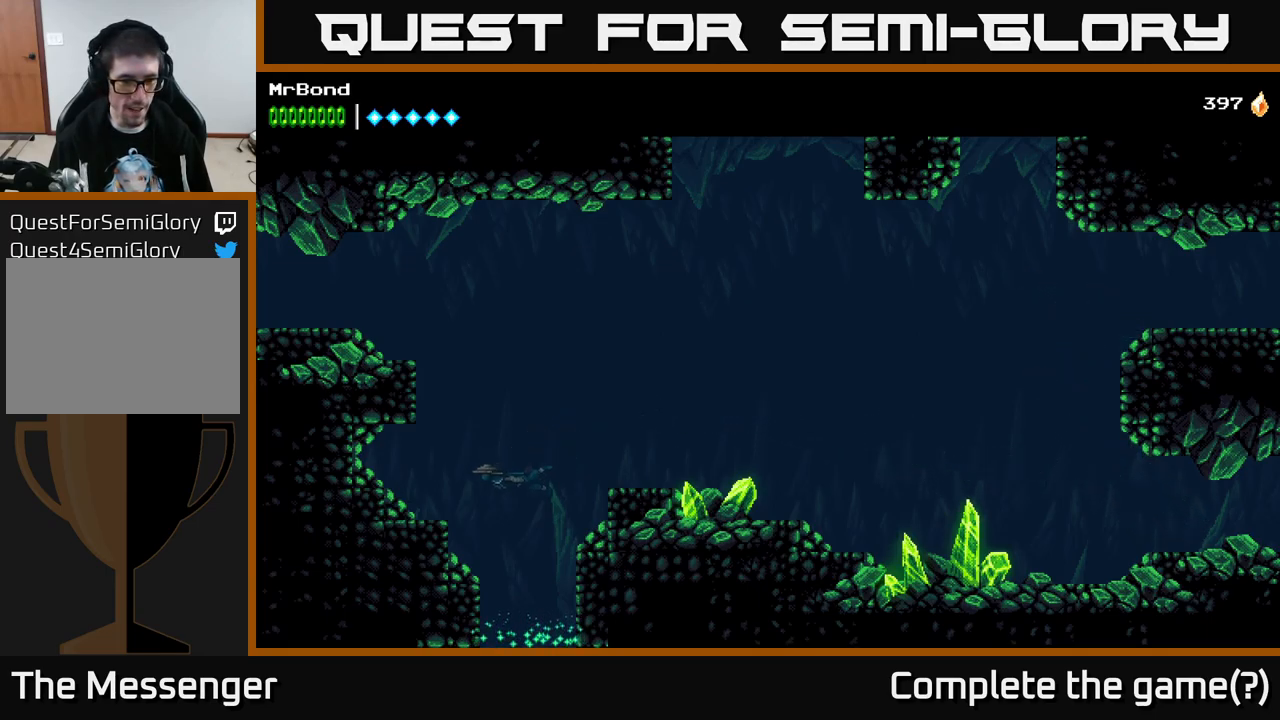
{"buttons": ["DPAD_DOWN"], "right_stick": "center", "events": [[233, "DPAD_RIGHT", "down"], [367, "DPAD_RIGHT", "up"]]}
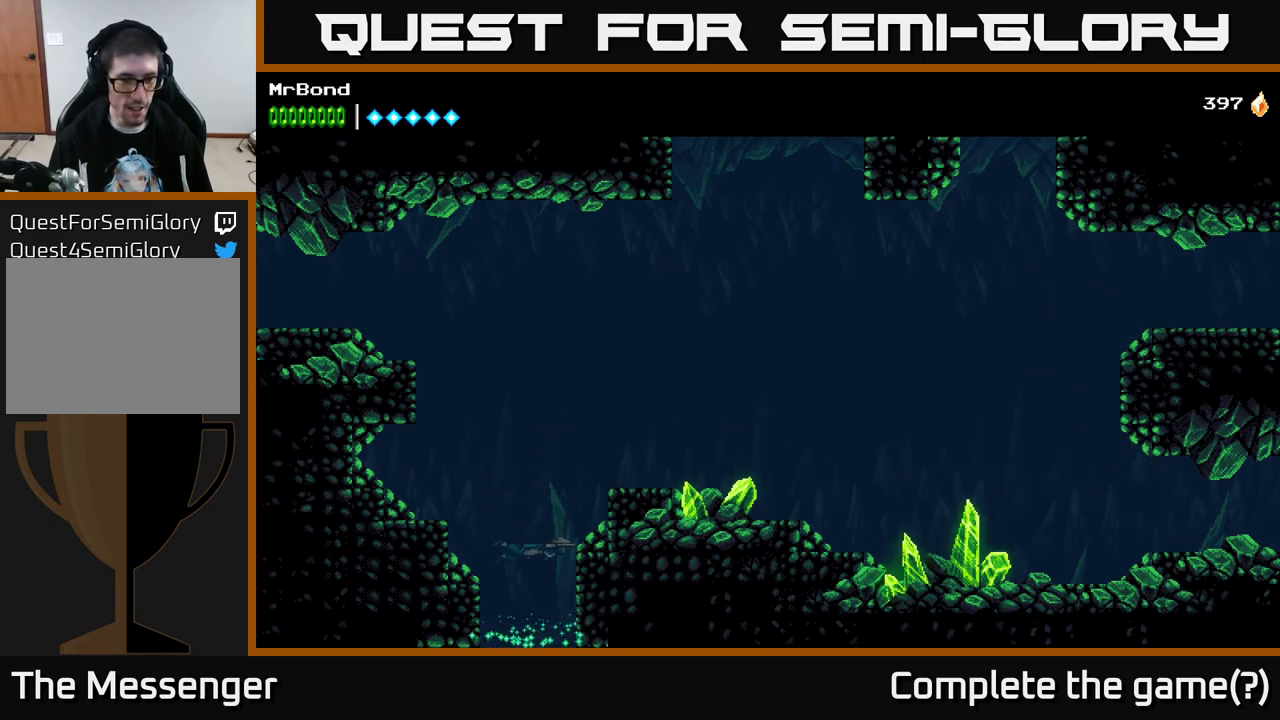
{"buttons": ["DPAD_DOWN"], "right_stick": "center", "events": [[83, "DPAD_RIGHT", "down"], [150, "DPAD_RIGHT", "up"]]}
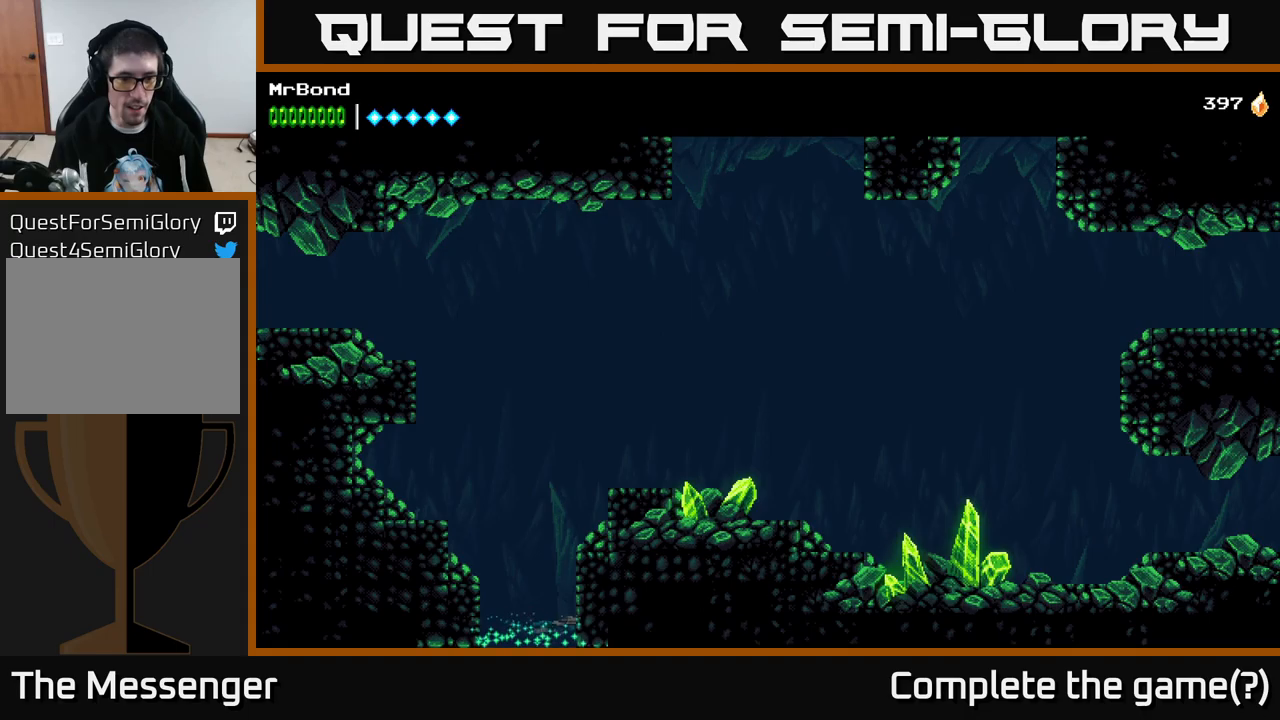
{"buttons": ["DPAD_DOWN"], "right_stick": "center", "events": []}
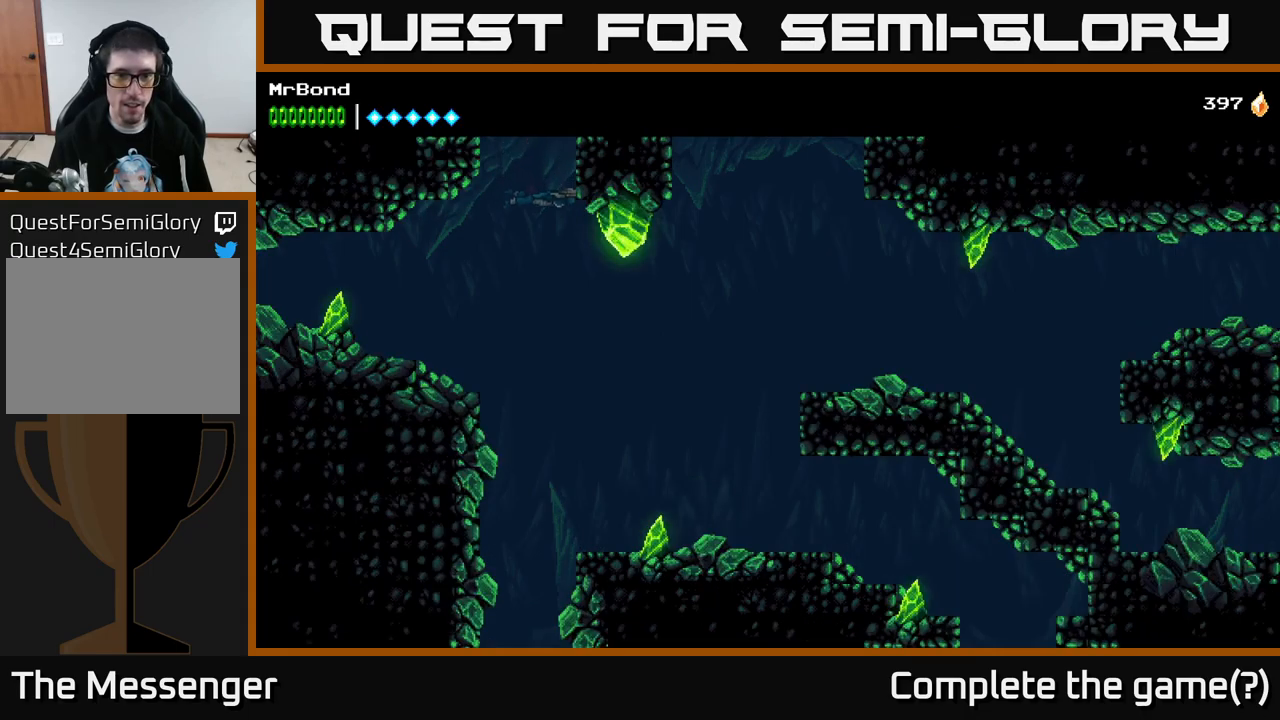
{"buttons": ["DPAD_DOWN", "DPAD_LEFT"], "right_stick": "center", "events": [[283, "DPAD_LEFT", "down"]]}
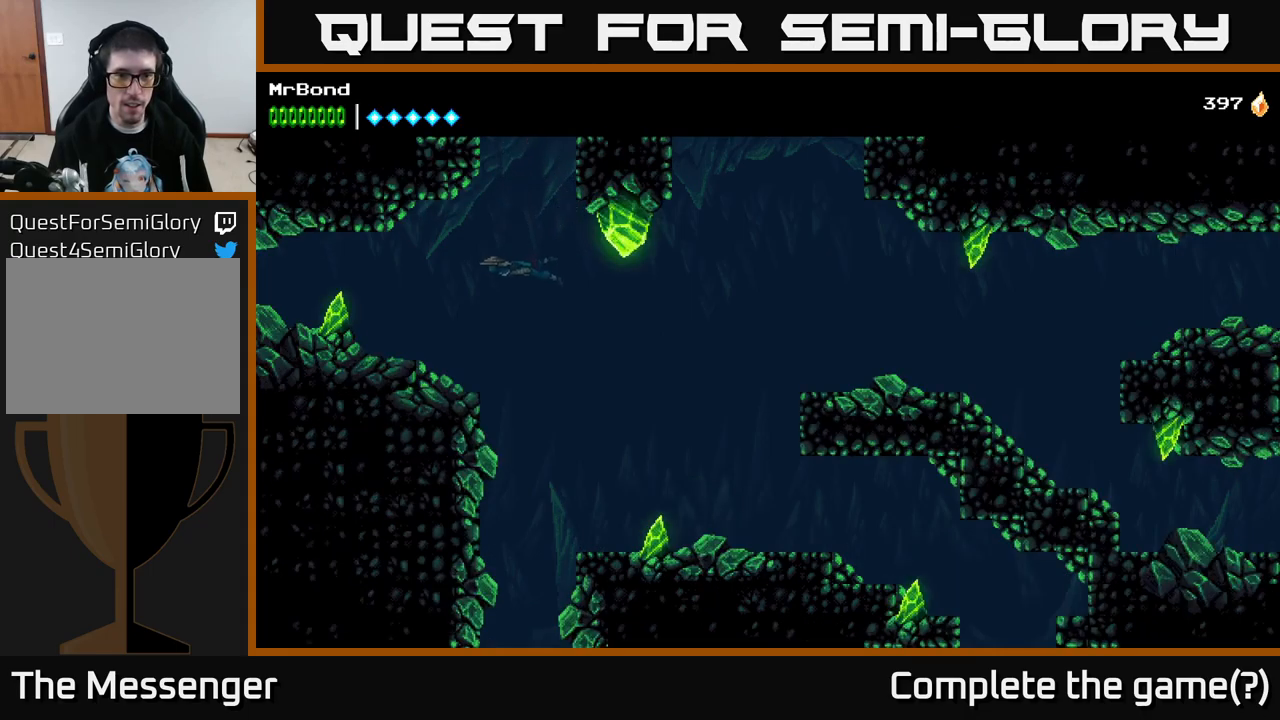
{"buttons": ["DPAD_DOWN"], "right_stick": "center", "events": [[100, "DPAD_LEFT", "up"], [133, "DPAD_RIGHT", "down"], [233, "DPAD_RIGHT", "up"]]}